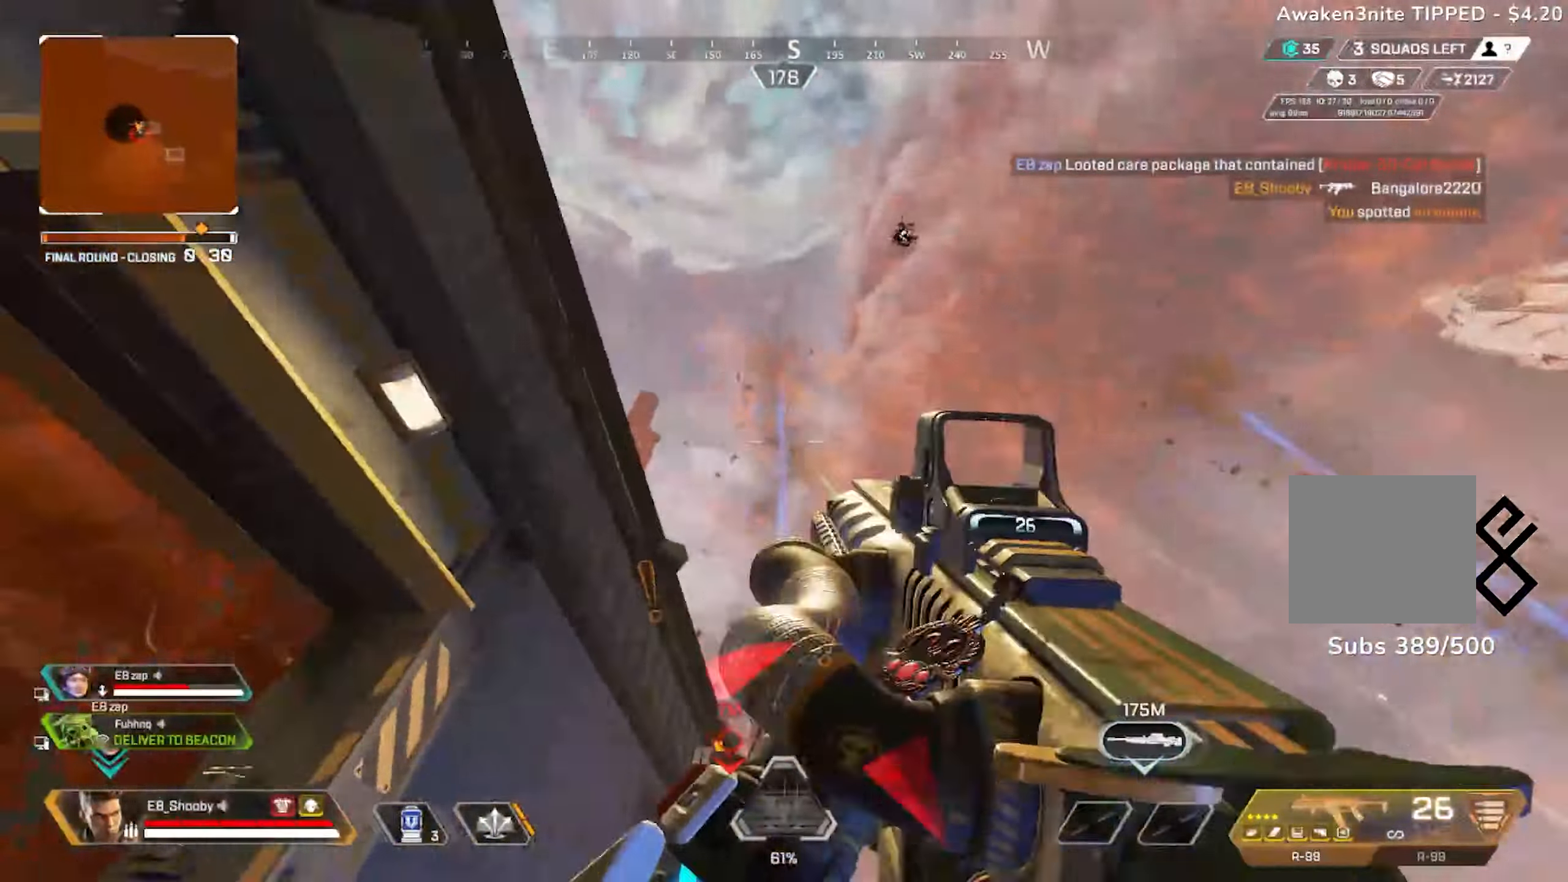
Gameplay with a controller (PlayStation layout); each line is a JSON object with the inputs held at the frame after it. "events" lists button and stick changes between this image and that frame as [ms after this image, input, new state], when the widget could be followed in between.
{"buttons": [], "left_stick": "right", "right_stick": "right", "events": [[66, "R3", "up"], [66, "right_stick", "up"], [83, "left_stick", "left"], [166, "right_stick", "right"], [483, "left_stick", "right"]]}
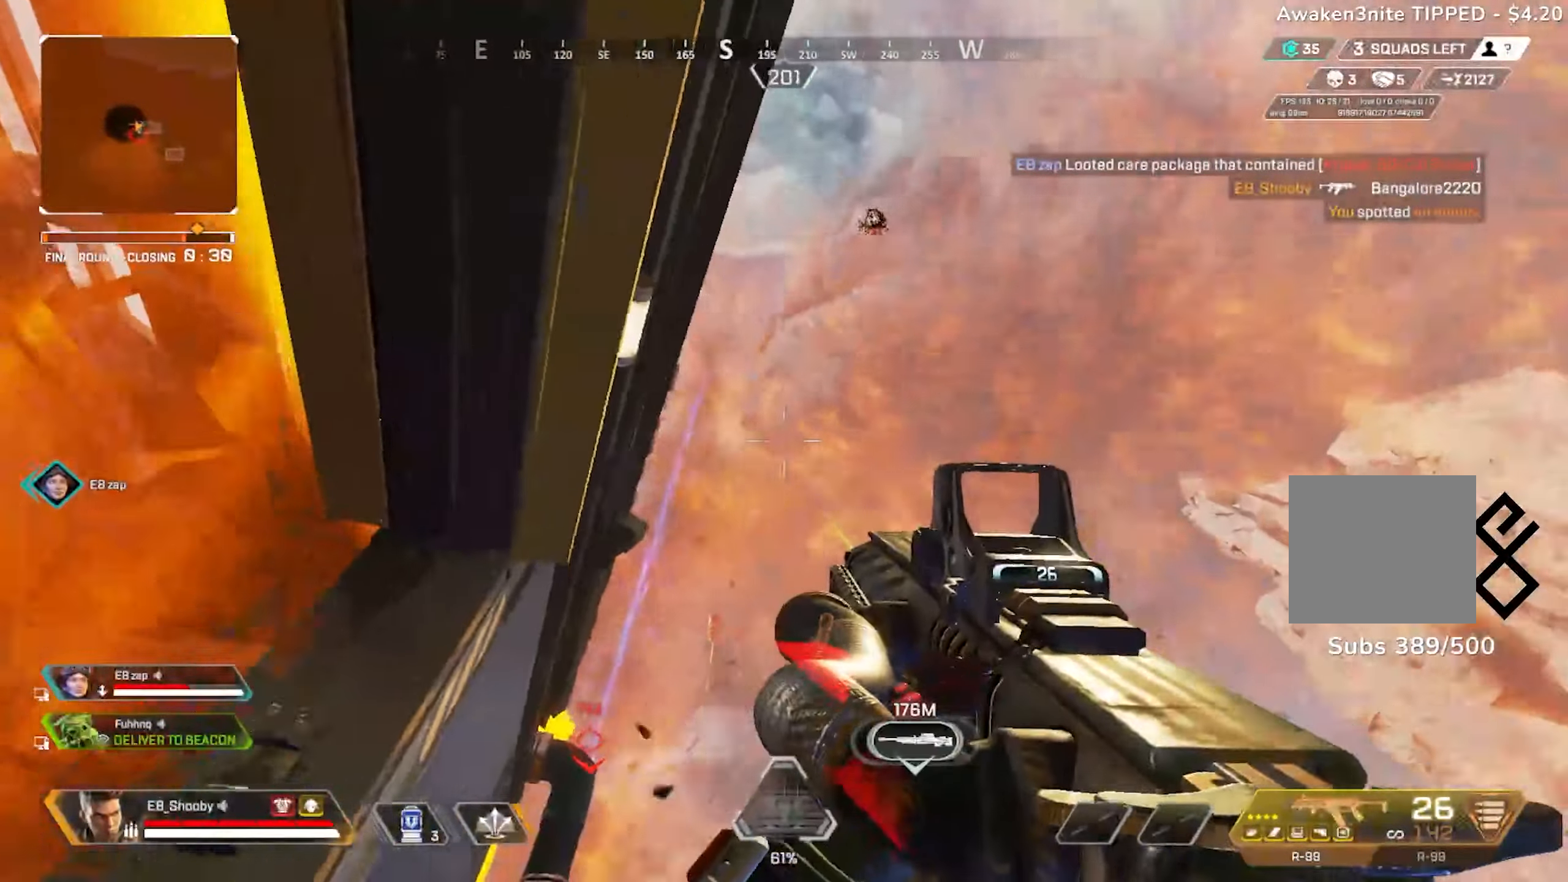
{"buttons": [], "left_stick": "up-right", "right_stick": "left", "events": [[50, "right_stick", "center"], [133, "left_stick", "up-right"], [267, "left_stick", "up"], [367, "right_stick", "left"], [434, "left_stick", "up-right"]]}
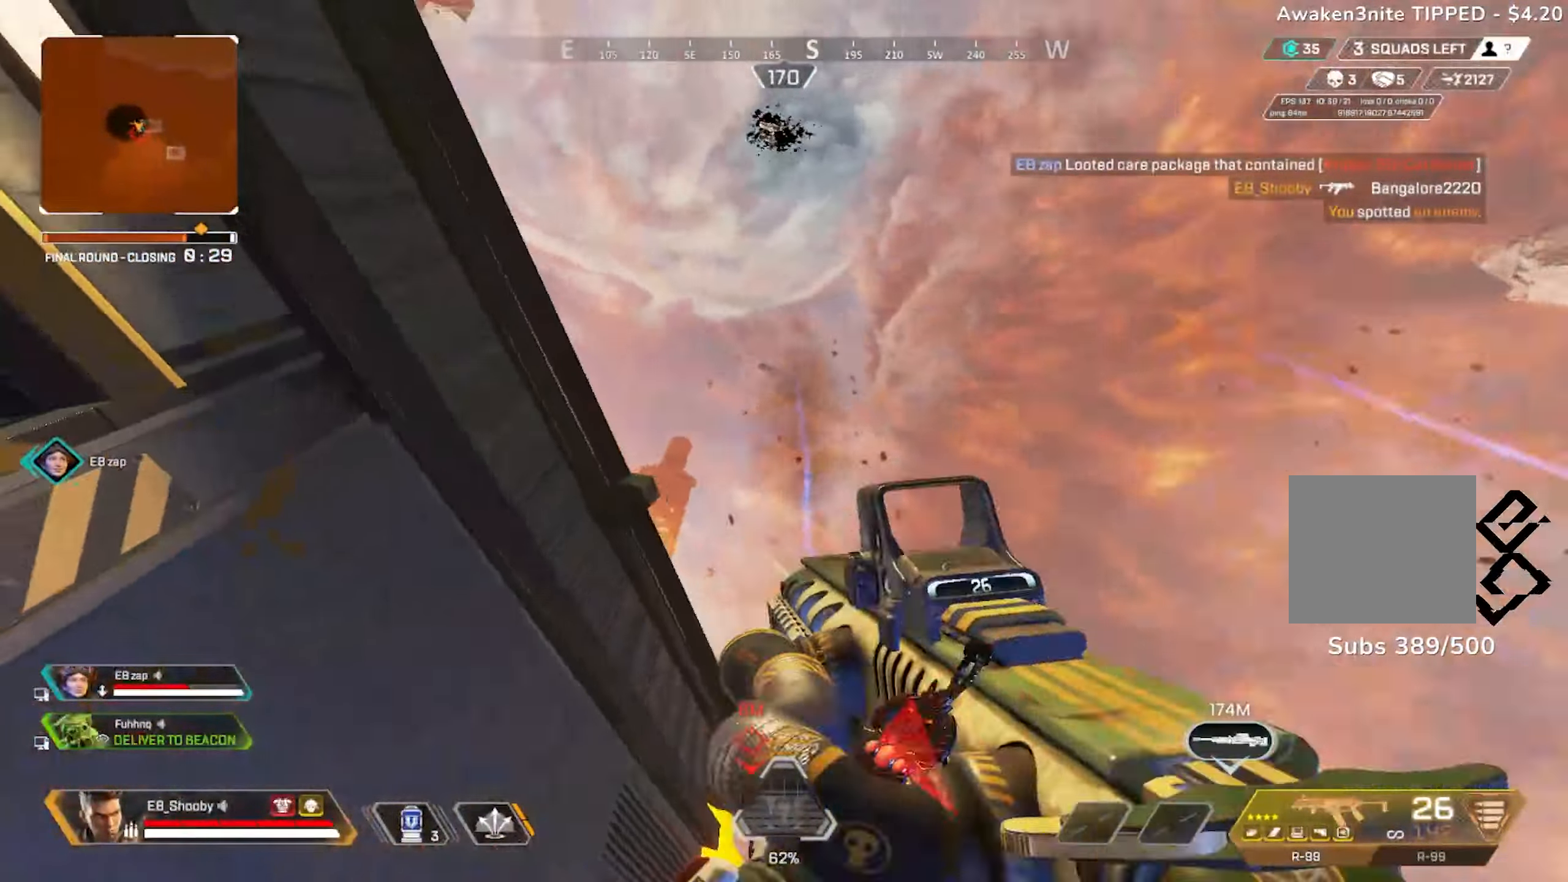
{"buttons": [], "left_stick": "left", "right_stick": "center", "events": [[133, "R3", "down"], [183, "left_stick", "right"], [216, "R3", "up"], [283, "R3", "down"], [283, "left_stick", "down-right"], [383, "R3", "up"], [383, "right_stick", "center"], [450, "left_stick", "left"]]}
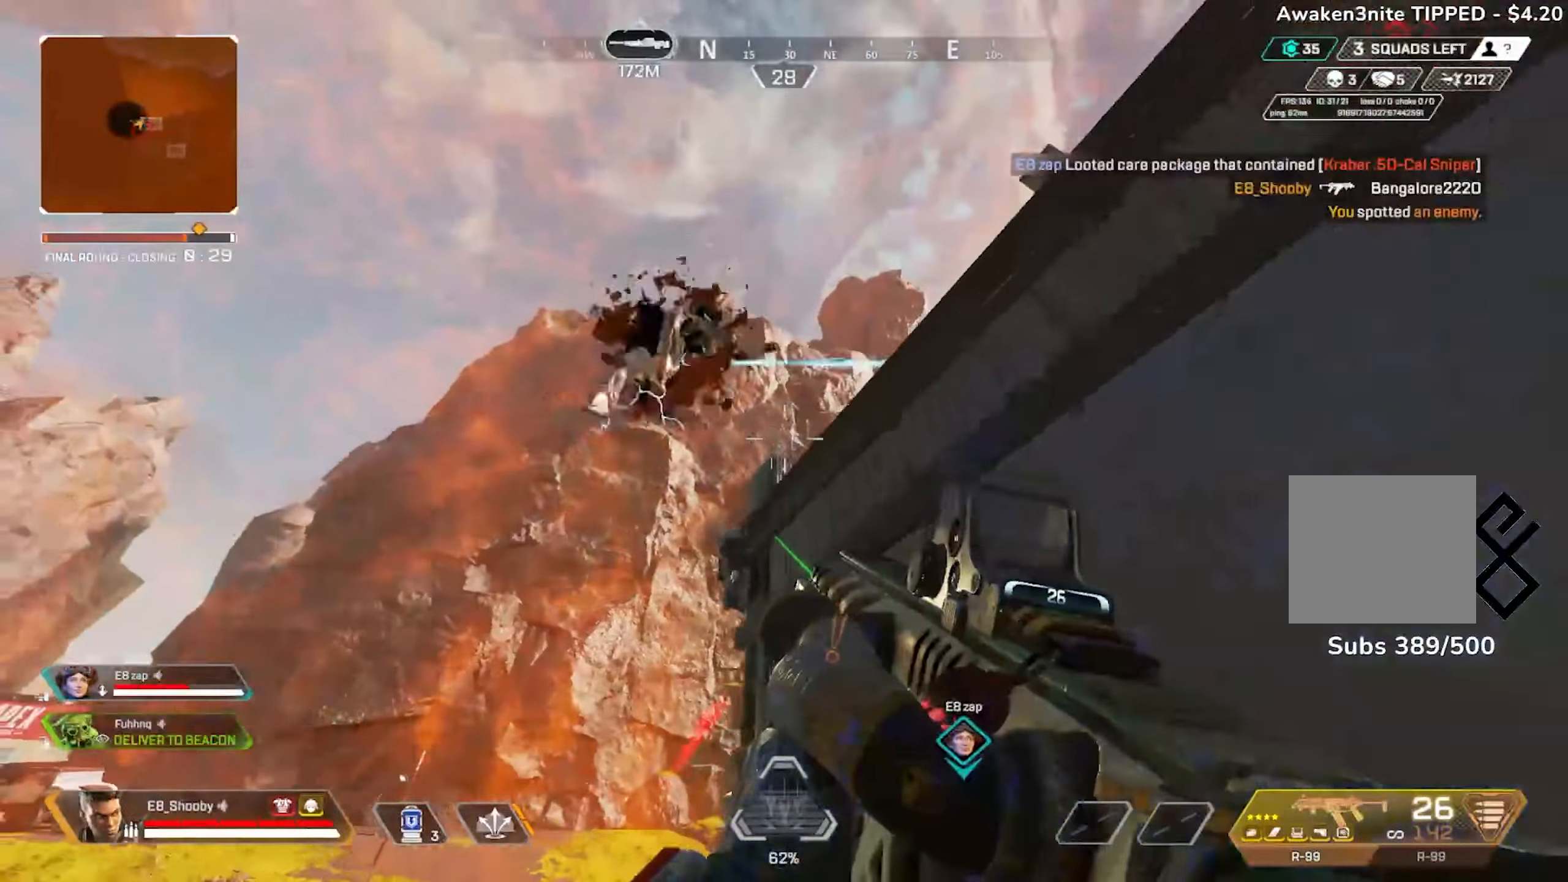
{"buttons": ["R2"], "left_stick": "down-left", "right_stick": "left", "events": [[33, "right_stick", "down-left"], [117, "left_stick", "down-right"], [367, "R2", "down"], [384, "right_stick", "left"], [484, "left_stick", "down-left"]]}
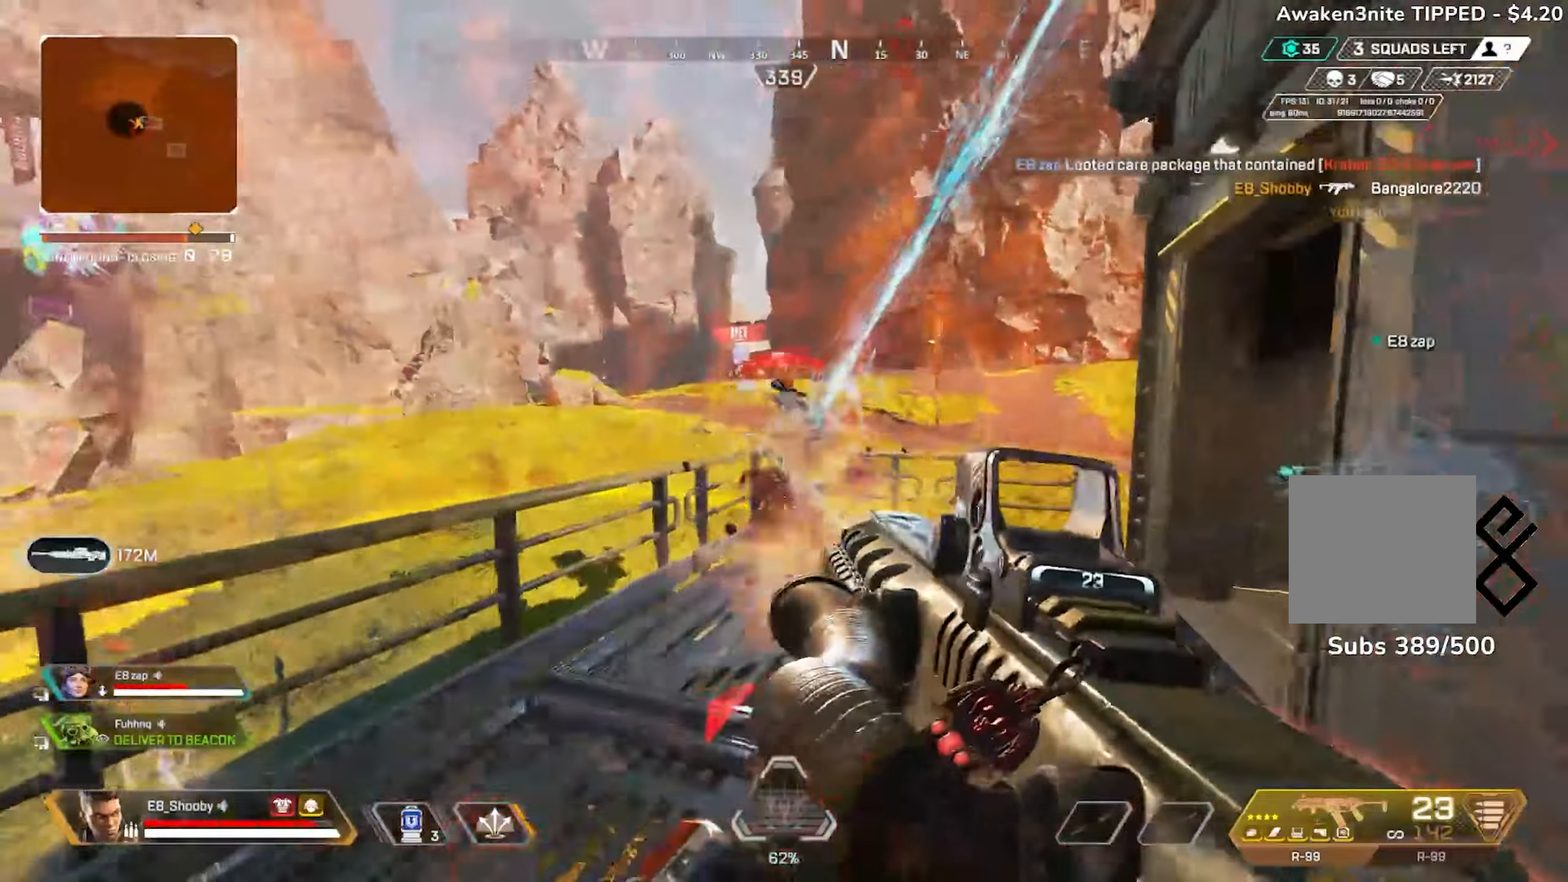
{"buttons": ["R2"], "left_stick": "right", "right_stick": "down-left", "events": [[16, "right_stick", "center"], [50, "left_stick", "left"], [100, "right_stick", "right"], [417, "right_stick", "down-left"], [433, "left_stick", "right"]]}